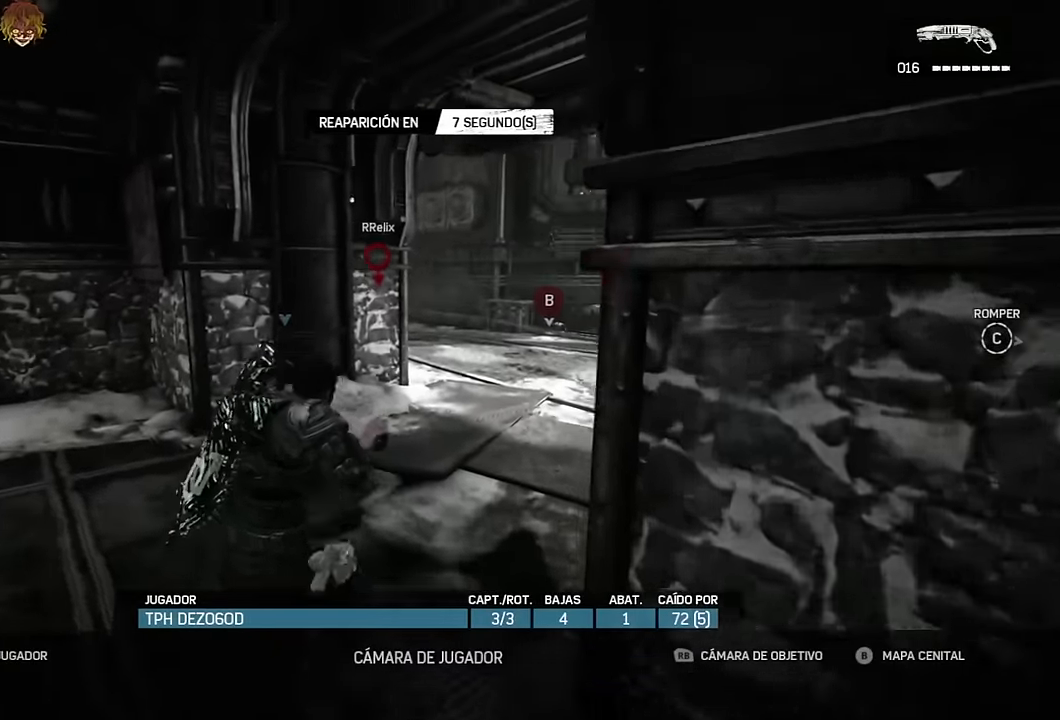
Gameplay with a controller (Xbox layout); each line is a JSON object with the inputs held at the frame after it (dt_ms = milliseconds from this image to that frame). "events" lists button and stick changes between this image and that frame as [ms after this image, input, new state], when the widget could be followed in between.
{"dt_ms": 500, "buttons": ["A"], "left_stick": "center", "right_stick": "center", "events": [[17, "A", "down"], [67, "A", "up"], [167, "A", "down"], [233, "A", "up"], [333, "A", "down"], [400, "A", "up"], [500, "A", "down"]]}
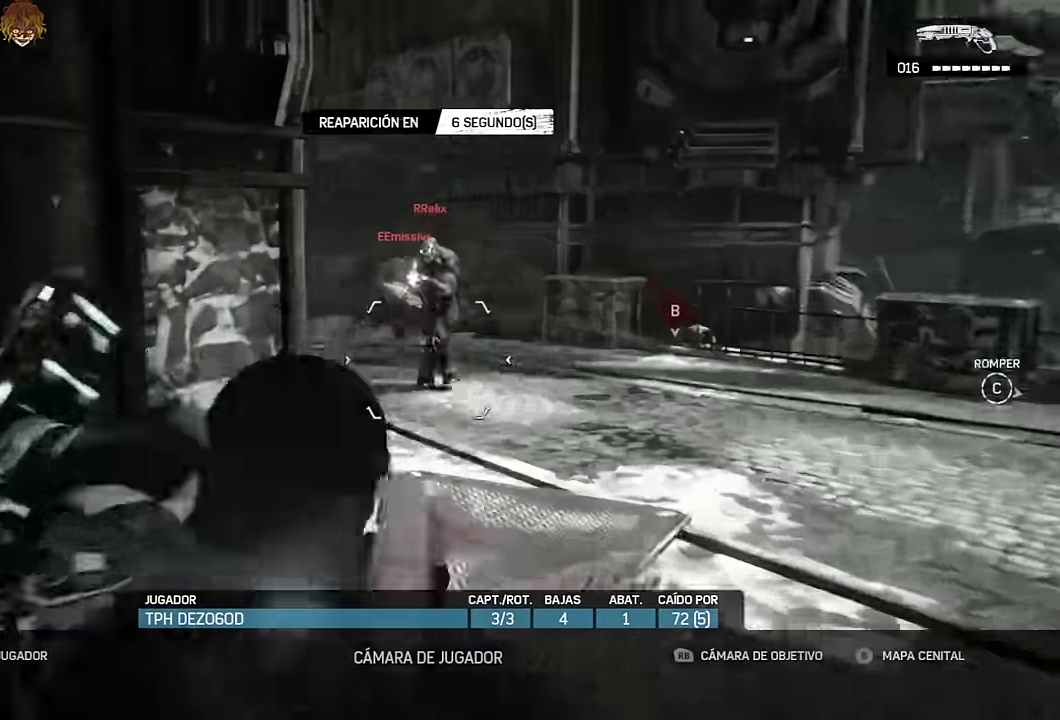
{"dt_ms": 500, "buttons": ["A"], "left_stick": "up", "right_stick": "center", "events": [[50, "A", "up"], [150, "A", "down"], [217, "A", "up"], [267, "left_stick", "up"], [317, "A", "down"], [367, "A", "up"], [467, "A", "down"]]}
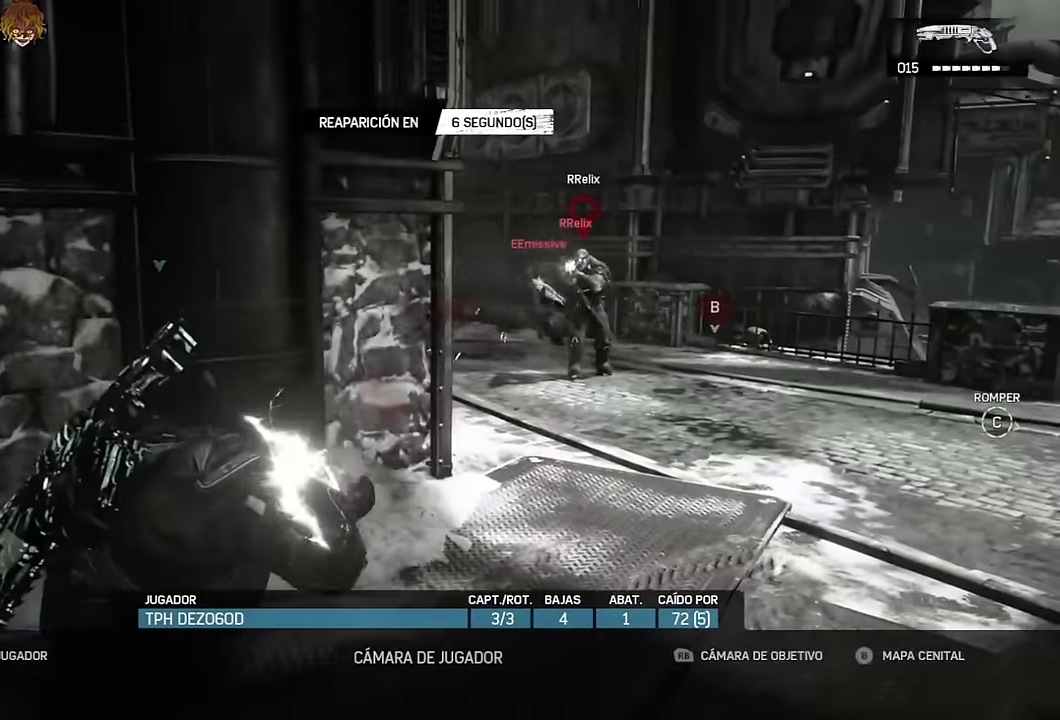
{"dt_ms": 500, "buttons": [], "left_stick": "up", "right_stick": "center", "events": [[33, "A", "up"], [133, "A", "down"], [183, "A", "up"], [283, "A", "down"], [350, "A", "up"], [450, "A", "down"], [500, "A", "up"]]}
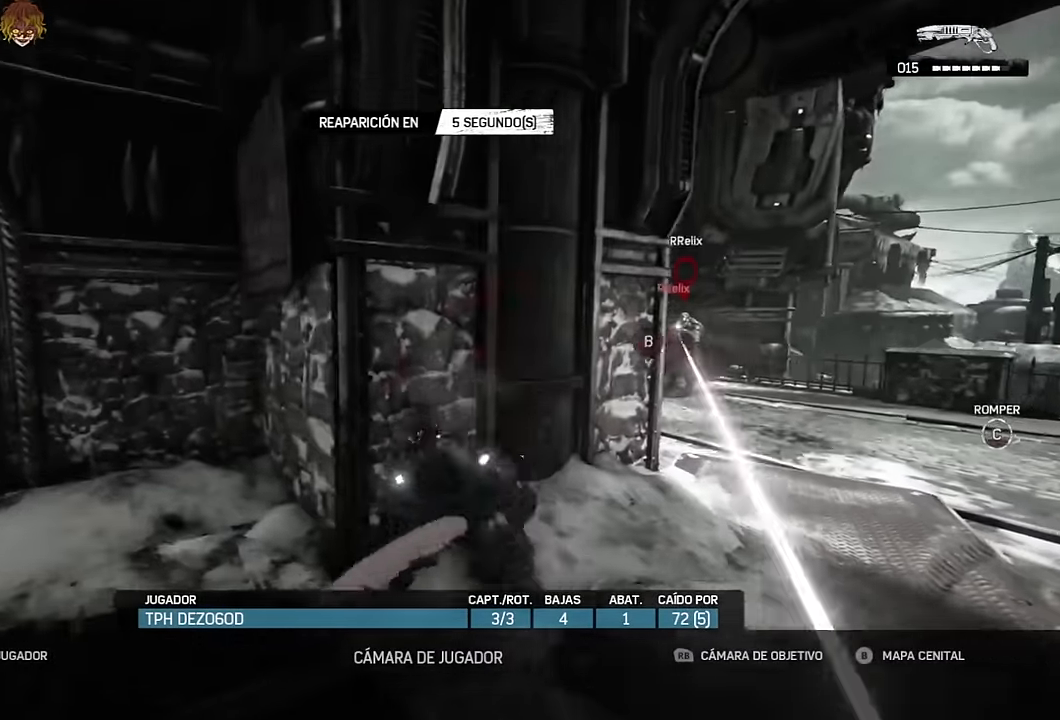
{"dt_ms": 500, "buttons": [], "left_stick": "up", "right_stick": "center", "events": [[100, "A", "down"], [150, "A", "up"], [267, "A", "down"], [317, "A", "up"], [417, "A", "down"], [483, "A", "up"]]}
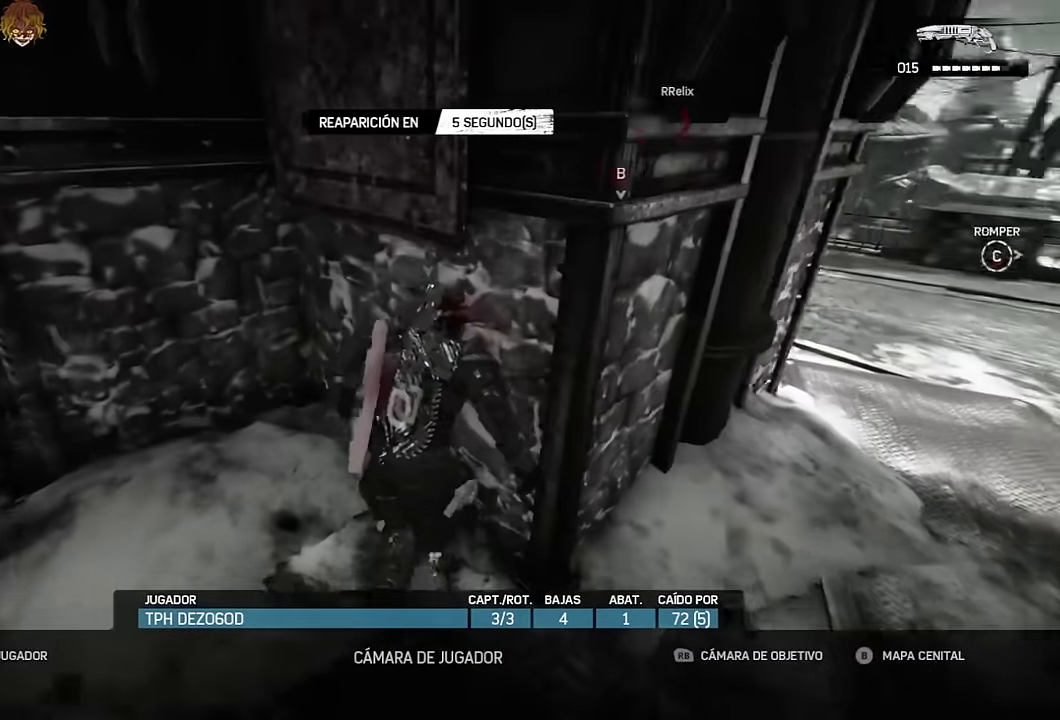
{"dt_ms": 500, "buttons": [], "left_stick": "up", "right_stick": "center", "events": [[67, "A", "down"], [133, "A", "up"], [233, "A", "down"], [300, "A", "up"], [400, "A", "down"], [467, "A", "up"]]}
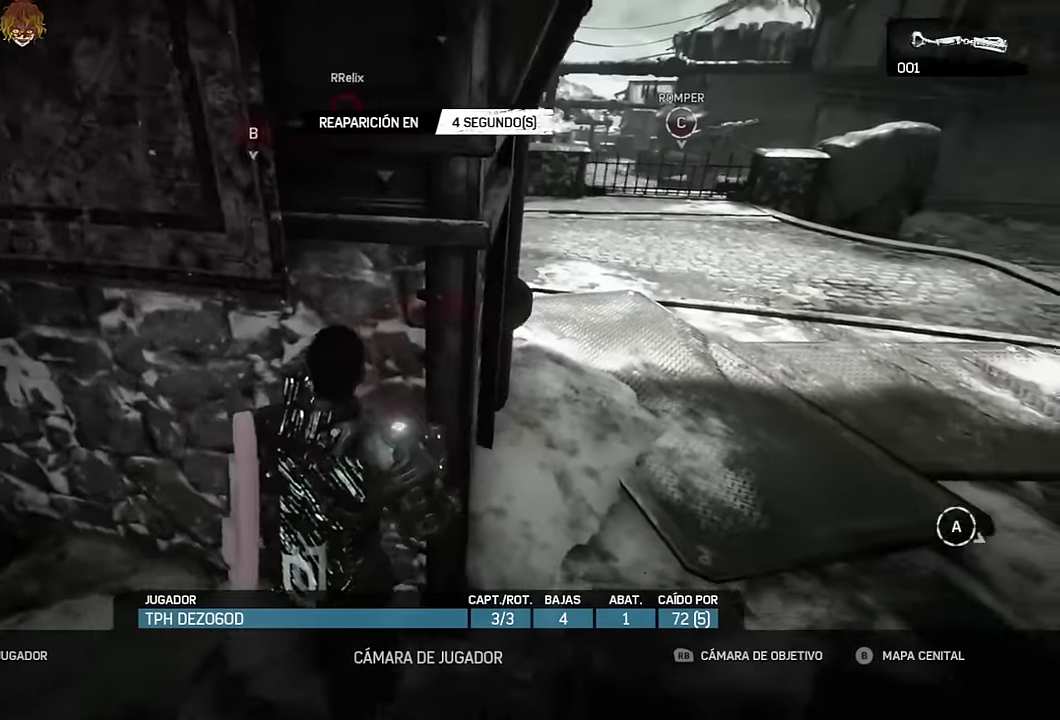
{"dt_ms": 500, "buttons": [], "left_stick": "up", "right_stick": "center", "events": [[17, "right_stick", "down-right"], [67, "A", "down"], [100, "A", "up"], [100, "right_stick", "center"], [200, "A", "down"], [250, "right_stick", "down-right"], [267, "A", "up"], [350, "A", "down"], [350, "right_stick", "center"], [417, "A", "up"]]}
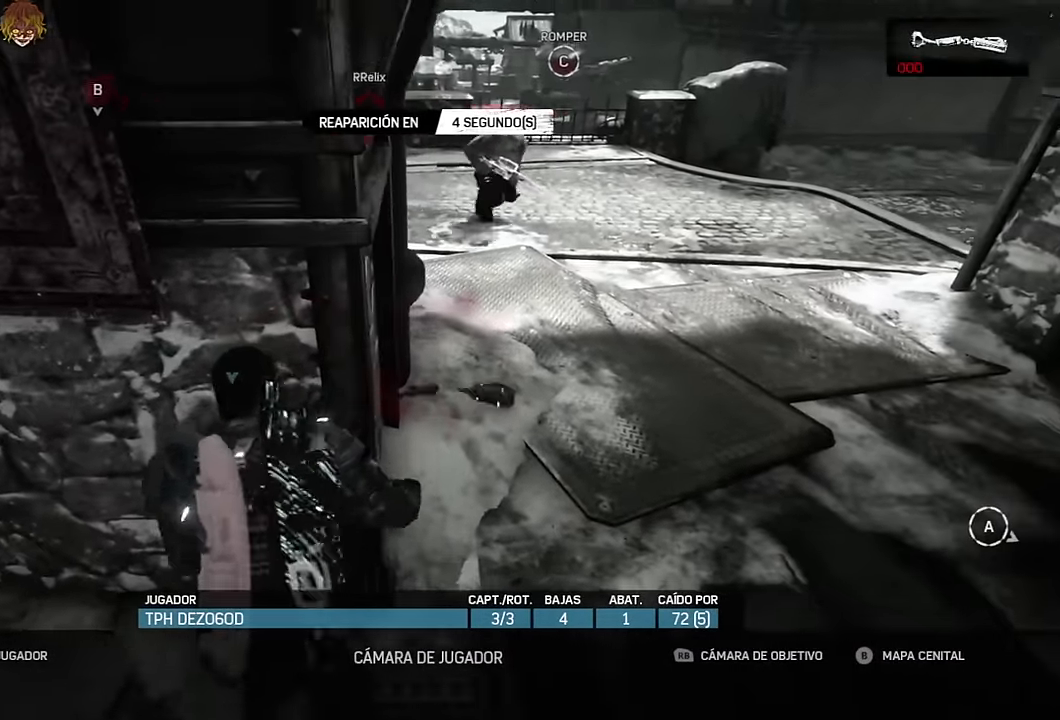
{"dt_ms": 500, "buttons": [], "left_stick": "up", "right_stick": "center", "events": [[33, "A", "down"], [100, "A", "up"], [183, "A", "down"], [267, "A", "up"], [350, "A", "down"], [417, "A", "up"]]}
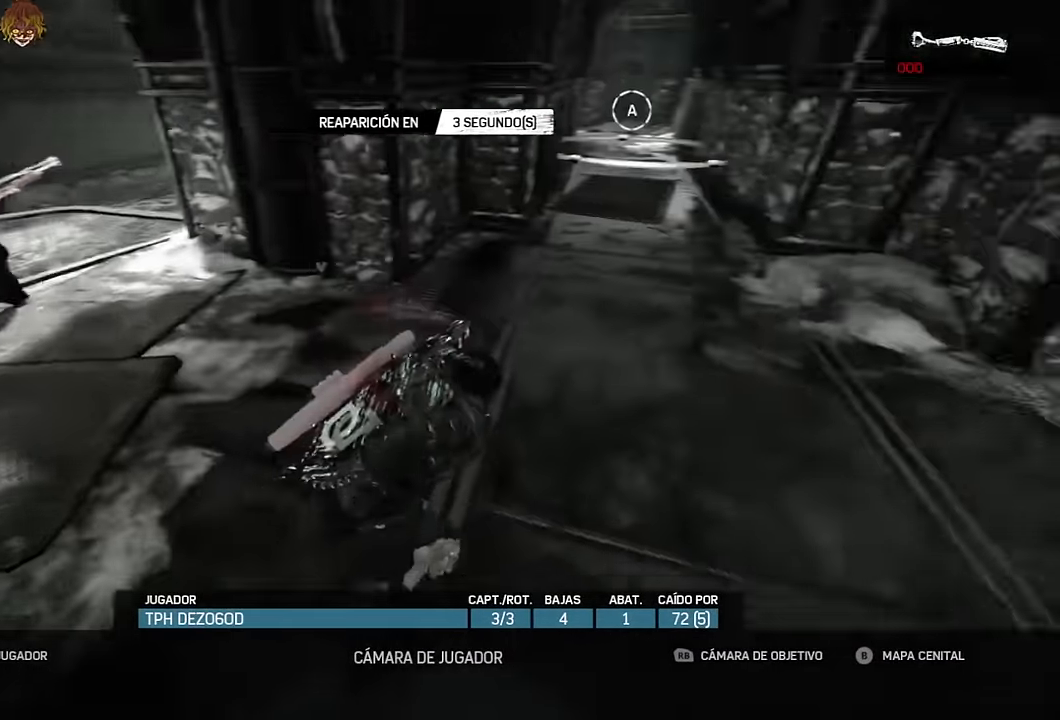
{"dt_ms": 500, "buttons": ["A"], "left_stick": "up", "right_stick": "center", "events": [[17, "A", "down"], [50, "right_stick", "left"], [83, "A", "up"], [167, "A", "down"], [217, "right_stick", "center"], [234, "A", "up"], [334, "A", "down"], [384, "A", "up"], [484, "A", "down"]]}
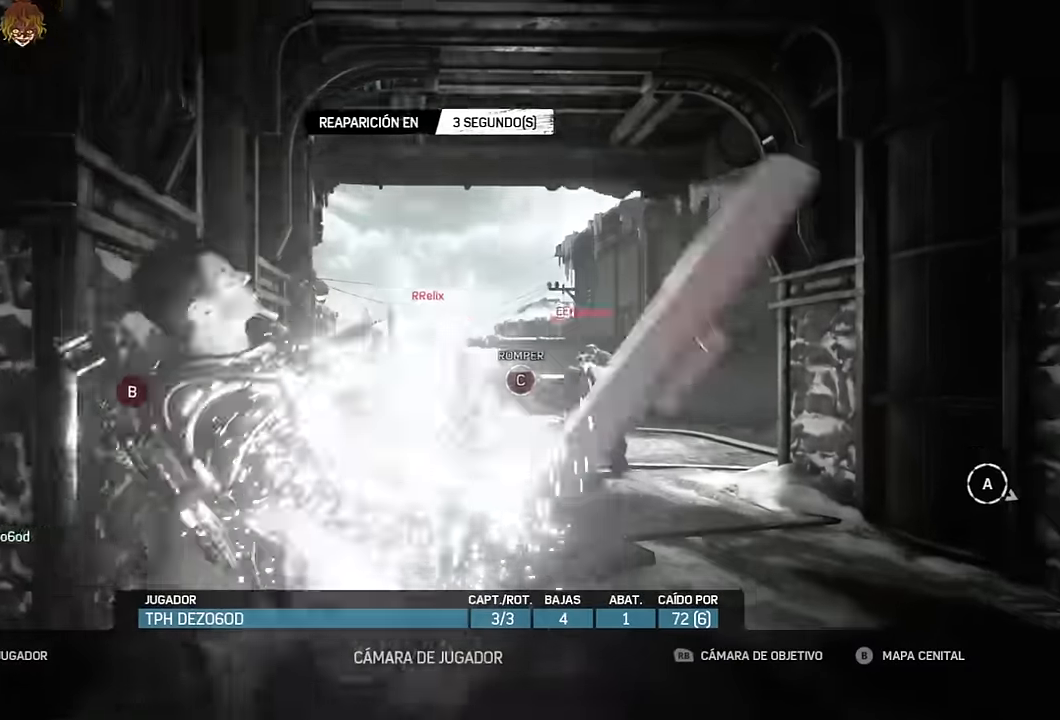
{"dt_ms": 500, "buttons": ["A"], "left_stick": "up", "right_stick": "center"}
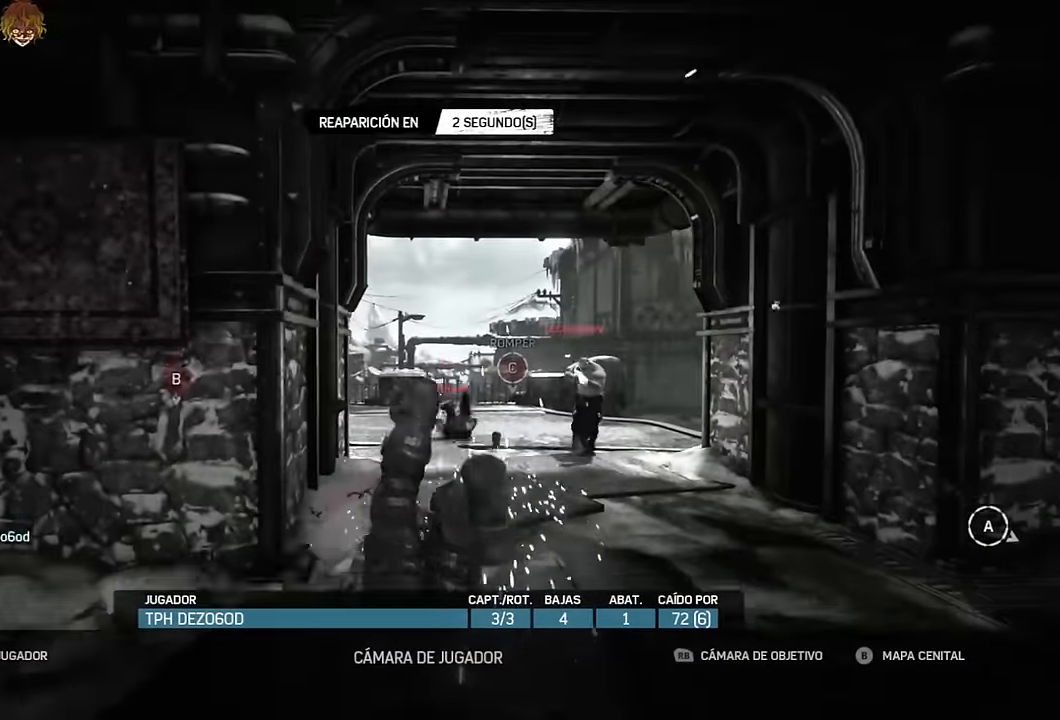
{"dt_ms": 500, "buttons": [], "left_stick": "up", "right_stick": "center", "events": [[17, "A", "up"], [117, "A", "down"], [184, "A", "up"], [267, "A", "down"], [350, "A", "up"], [434, "A", "down"], [500, "A", "up"]]}
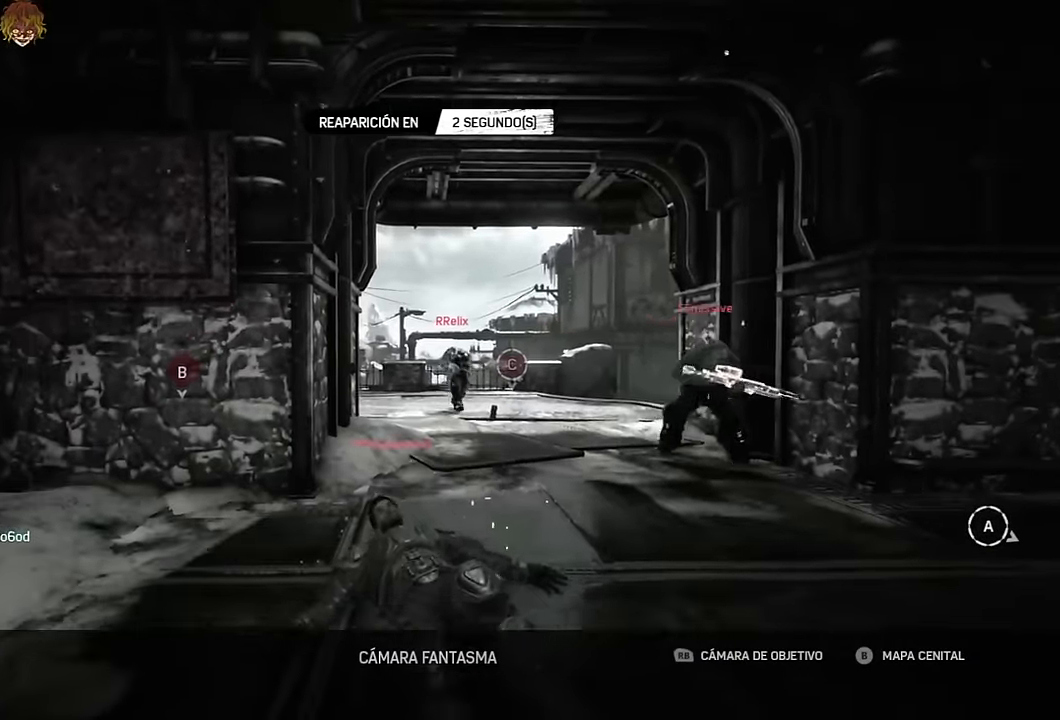
{"dt_ms": 500, "buttons": [], "left_stick": "up", "right_stick": "center", "events": [[100, "A", "down"], [167, "A", "up"], [267, "A", "down"], [317, "A", "up"], [434, "A", "down"], [484, "A", "up"]]}
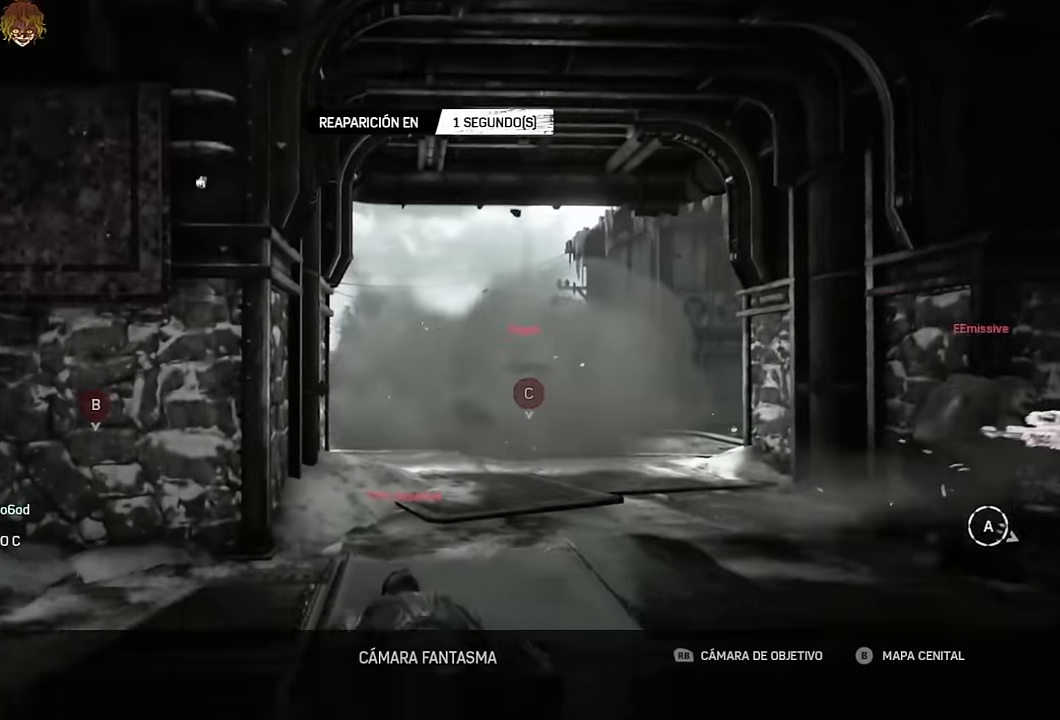
{"dt_ms": 500, "buttons": [], "left_stick": "up", "right_stick": "center", "events": [[84, "A", "down"], [134, "A", "up"], [250, "A", "down"], [300, "A", "up"], [384, "A", "down"], [467, "A", "up"]]}
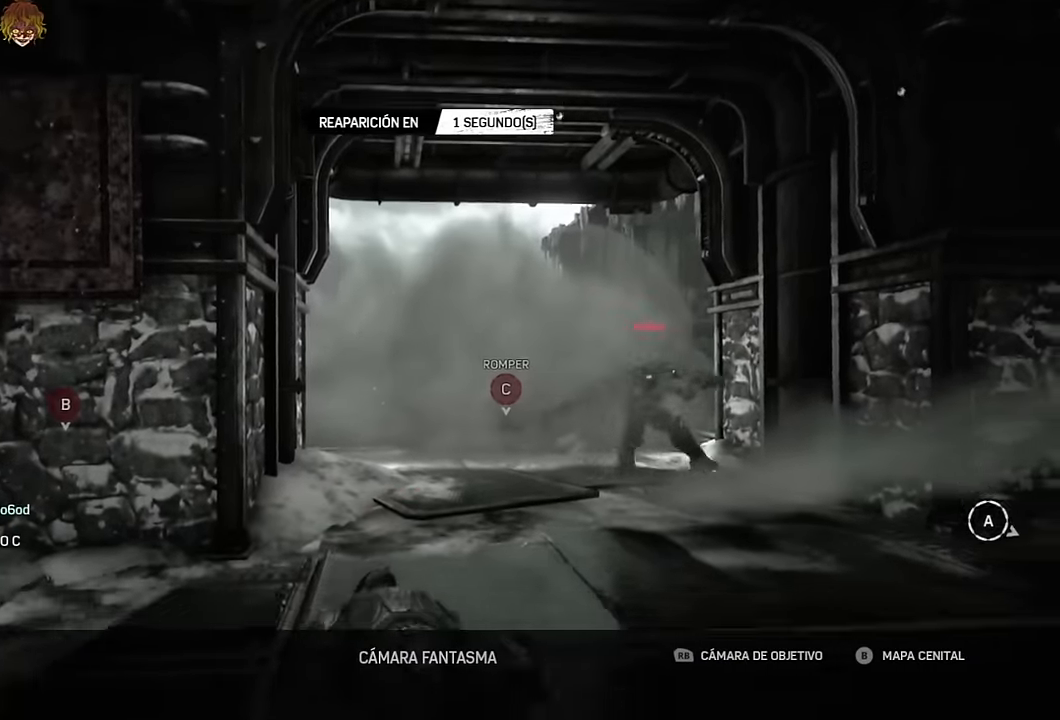
{"dt_ms": 500, "buttons": [], "left_stick": "up", "right_stick": "center", "events": [[67, "A", "down"], [117, "A", "up"], [217, "A", "down"], [267, "A", "up"], [367, "A", "down"], [434, "A", "up"]]}
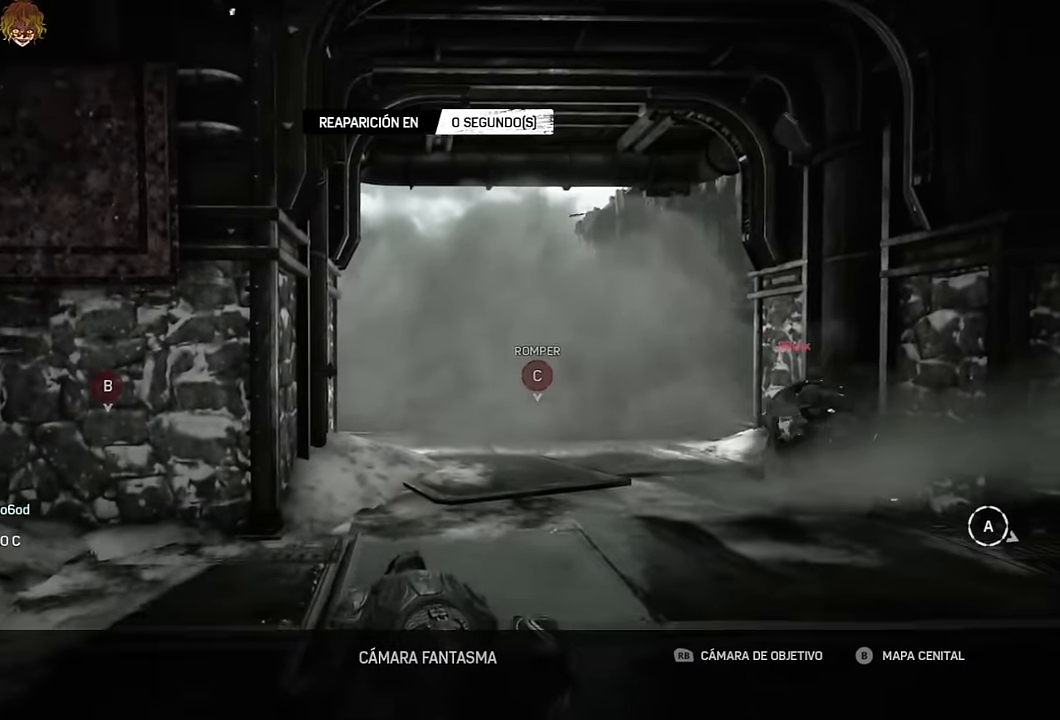
{"dt_ms": 500, "buttons": ["A"], "left_stick": "up", "right_stick": "right", "events": [[17, "A", "down"], [84, "A", "up"], [167, "A", "down"], [234, "A", "up"], [334, "A", "down"], [434, "right_stick", "right"]]}
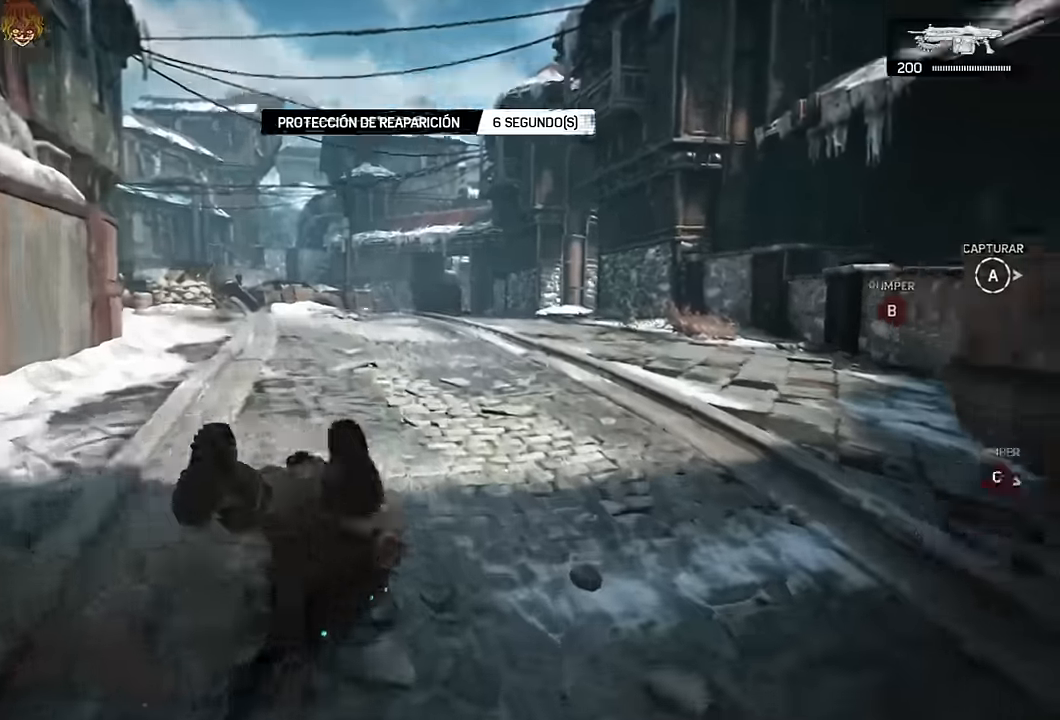
{"dt_ms": 500, "buttons": ["A"], "left_stick": "up-right", "right_stick": "center", "events": [[17, "L1", "down"], [17, "right_stick", "center"], [166, "L1", "up"], [216, "left_stick", "up-right"]]}
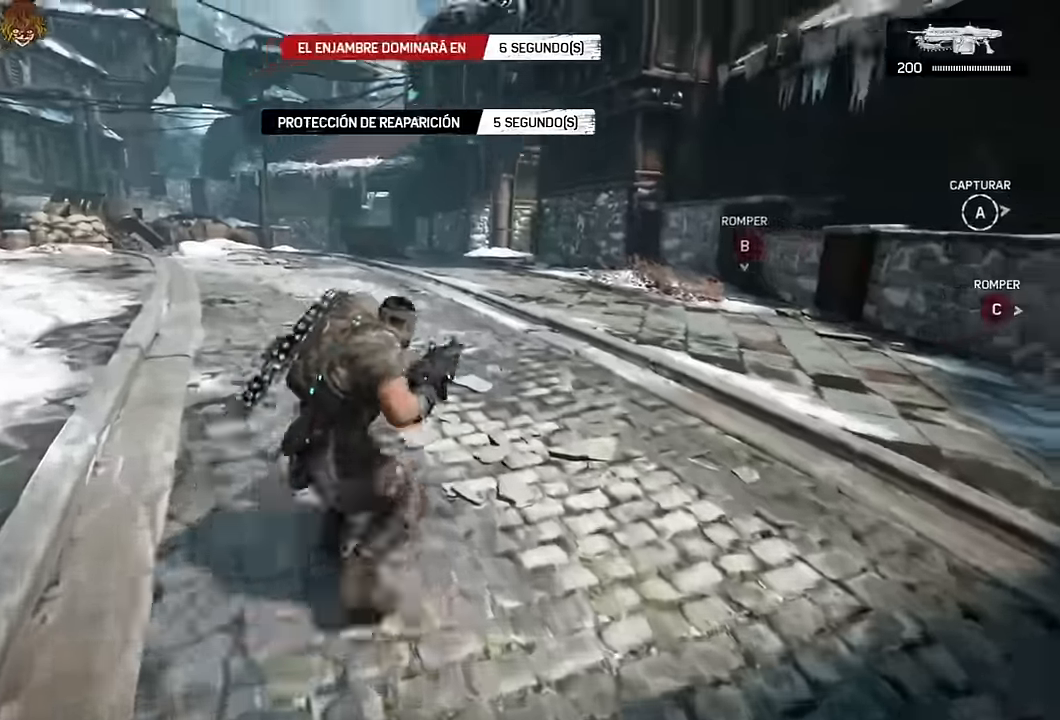
{"dt_ms": 500, "buttons": ["A", "L1"], "left_stick": "center", "right_stick": "center", "events": [[16, "L1", "down"], [183, "L1", "up"], [216, "left_stick", "center"], [400, "L1", "down"]]}
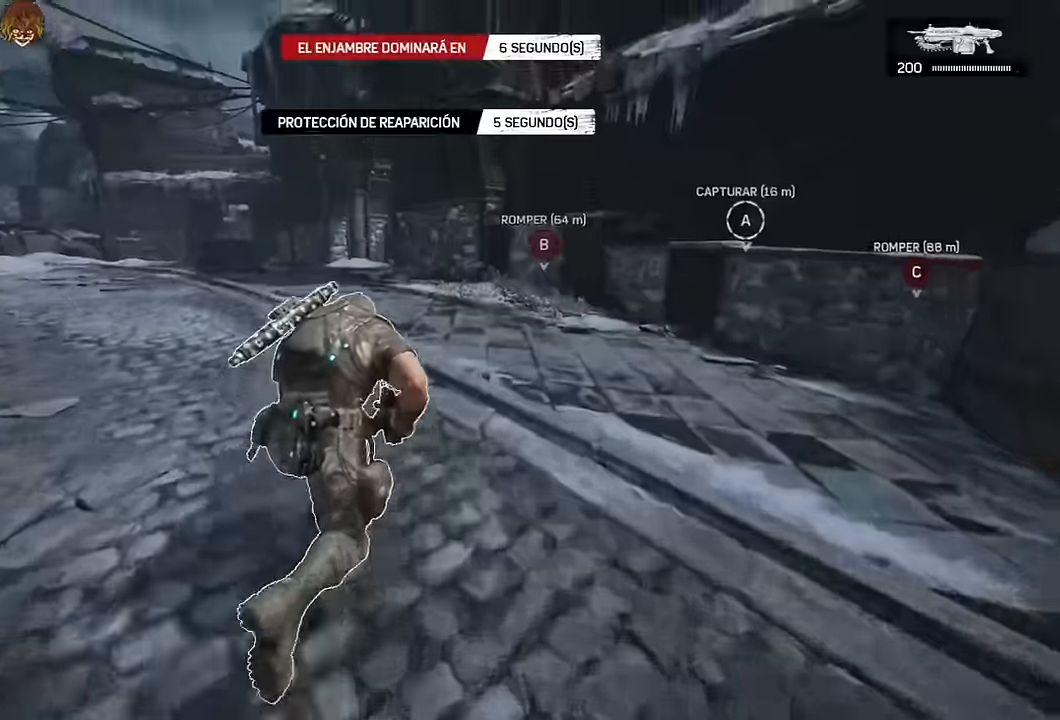
{"dt_ms": 500, "buttons": ["A"], "left_stick": "up", "right_stick": "center", "events": [[66, "L1", "up"], [100, "left_stick", "up-left"], [316, "L1", "down"], [366, "left_stick", "up"], [466, "L1", "up"]]}
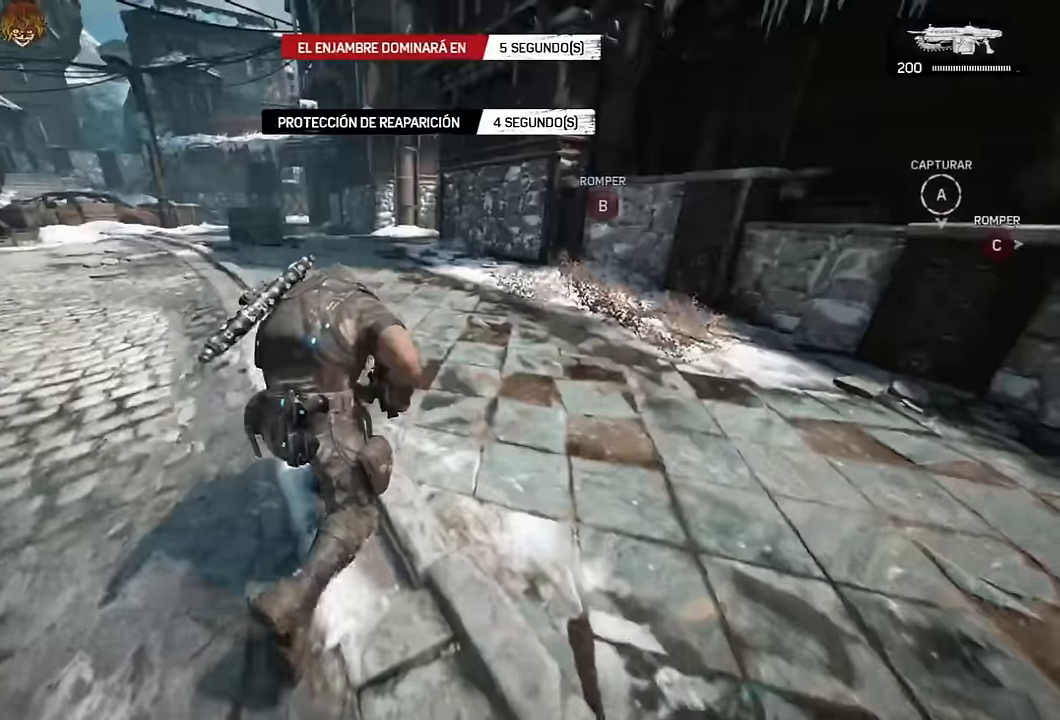
{"dt_ms": 500, "buttons": ["A"], "left_stick": "up", "right_stick": "center", "events": []}
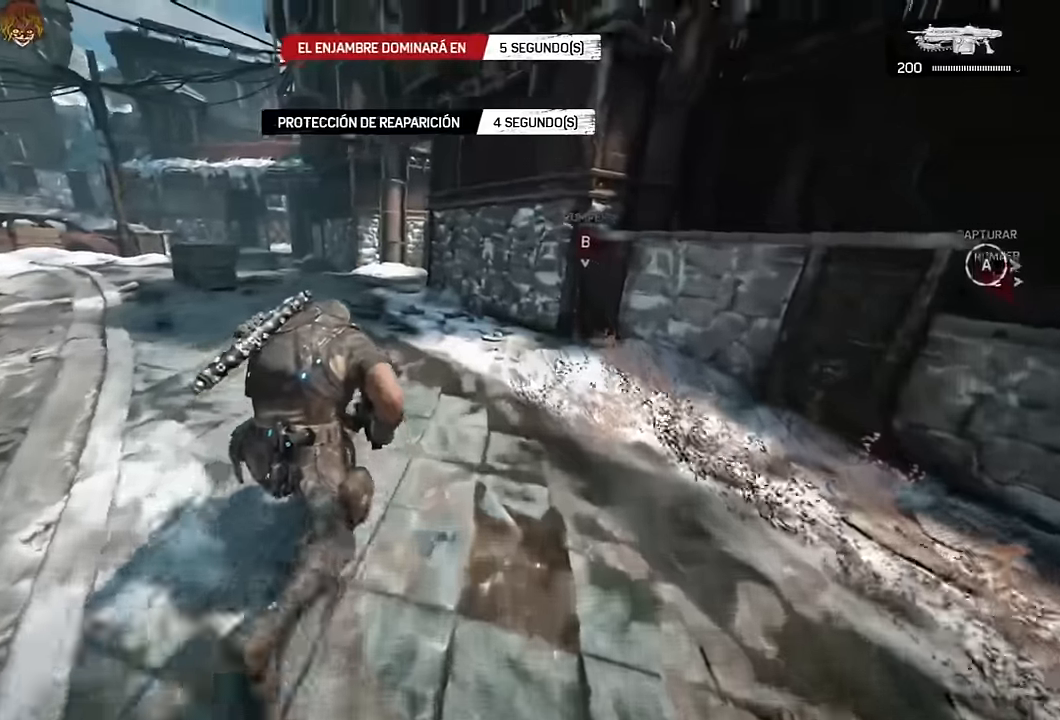
{"dt_ms": 500, "buttons": ["A"], "left_stick": "up", "right_stick": "center", "events": [[183, "DPAD_LEFT", "down"], [283, "DPAD_LEFT", "up"]]}
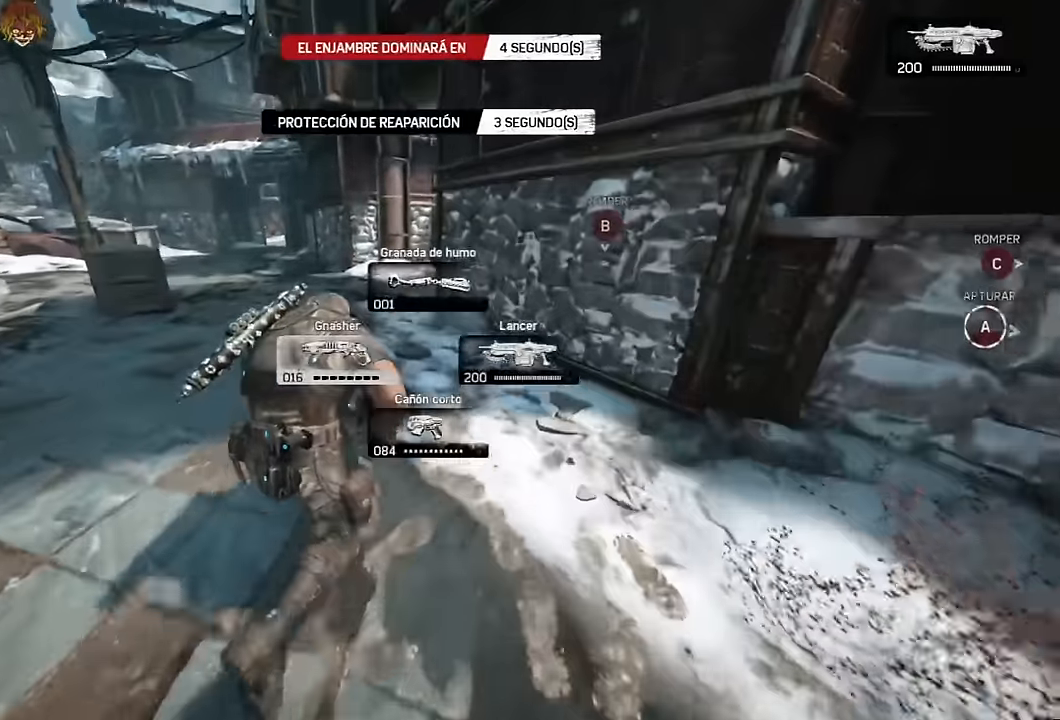
{"dt_ms": 500, "buttons": [], "left_stick": "up", "right_stick": "center", "events": [[233, "A", "up"], [316, "A", "down"], [350, "A", "up"], [350, "right_stick", "down-right"], [416, "right_stick", "center"]]}
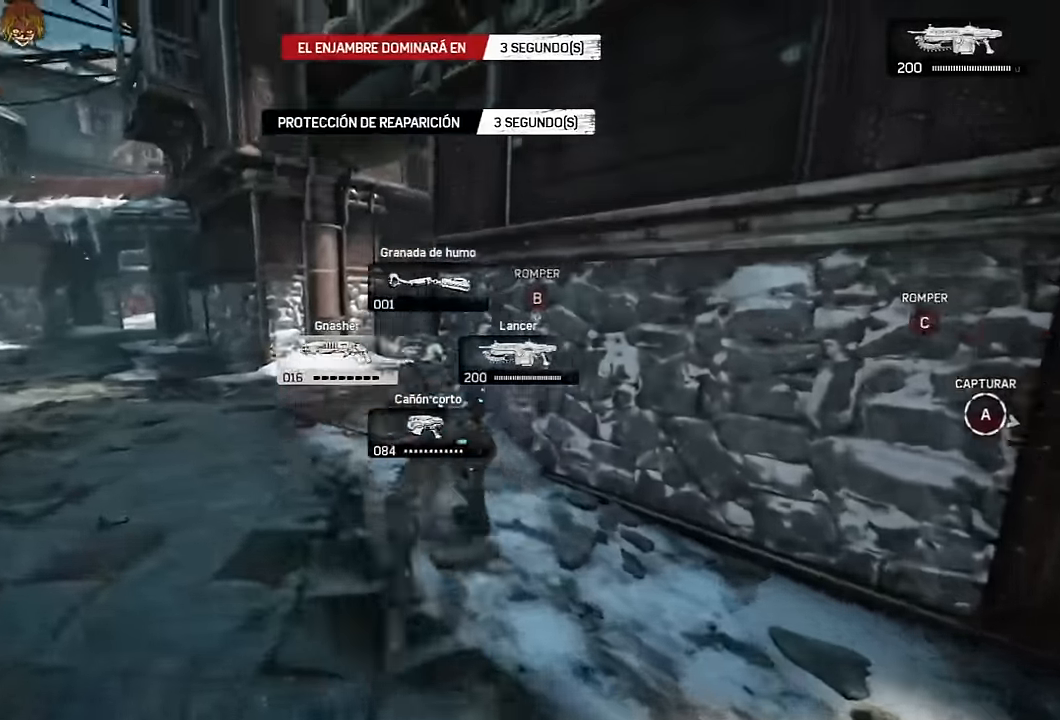
{"dt_ms": 1000, "buttons": ["A"], "left_stick": "right", "right_stick": "center"}
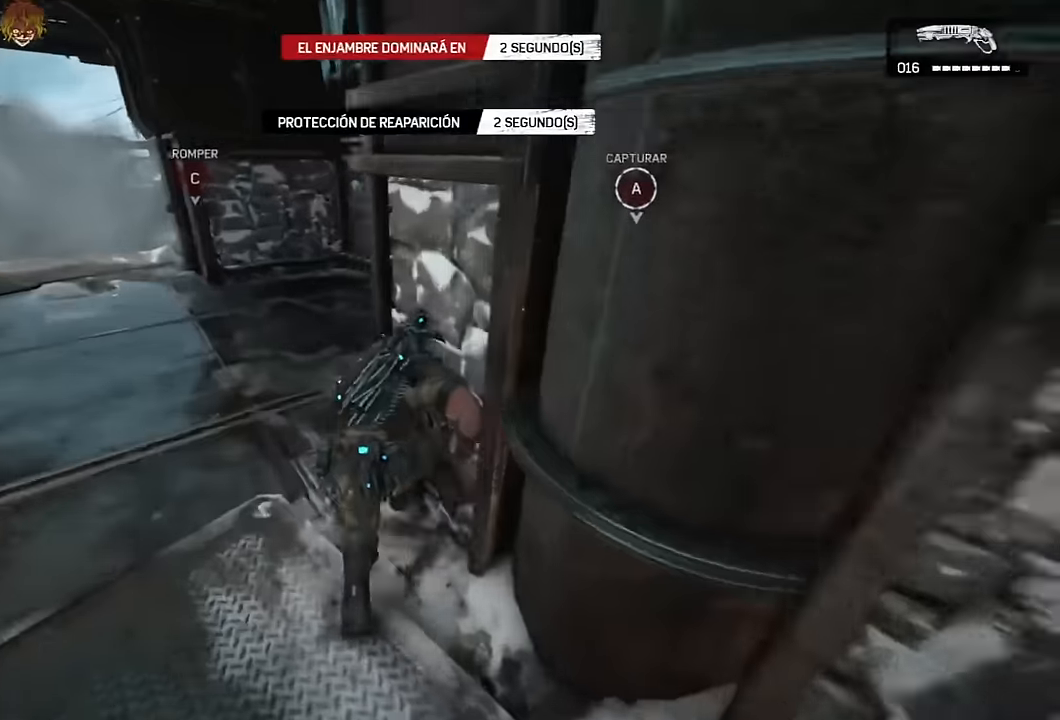
{"dt_ms": 500, "buttons": ["A"], "left_stick": "right", "right_stick": "center", "events": [[400, "right_stick", "right"], [500, "right_stick", "center"]]}
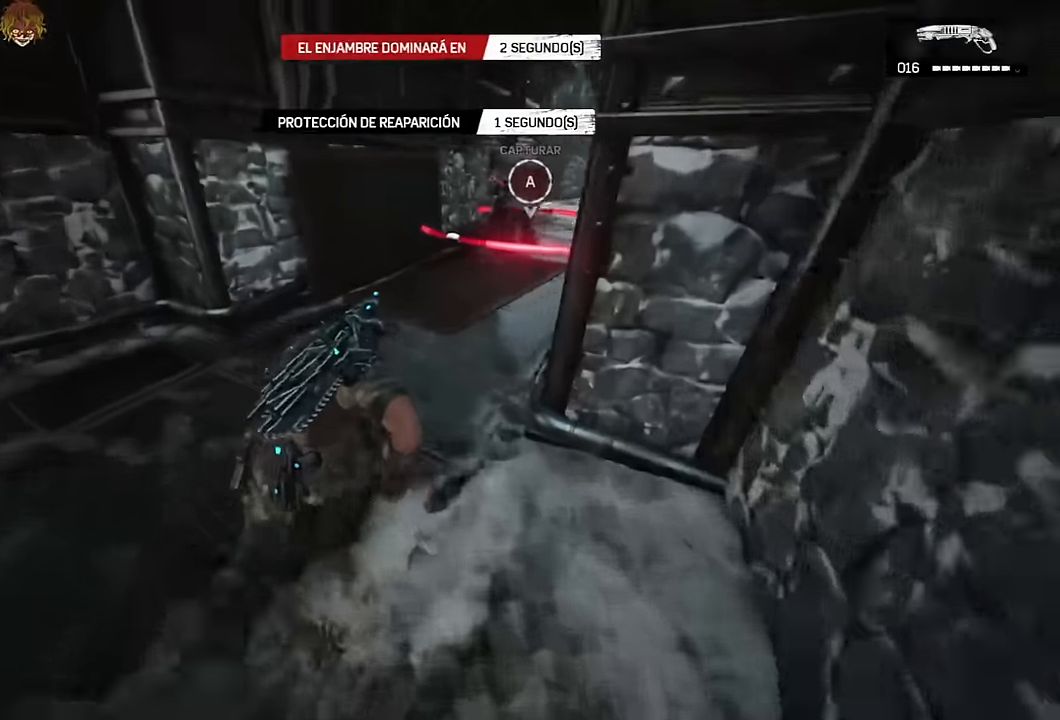
{"dt_ms": 500, "buttons": ["A"], "left_stick": "right", "right_stick": "up", "events": [[450, "right_stick", "up"]]}
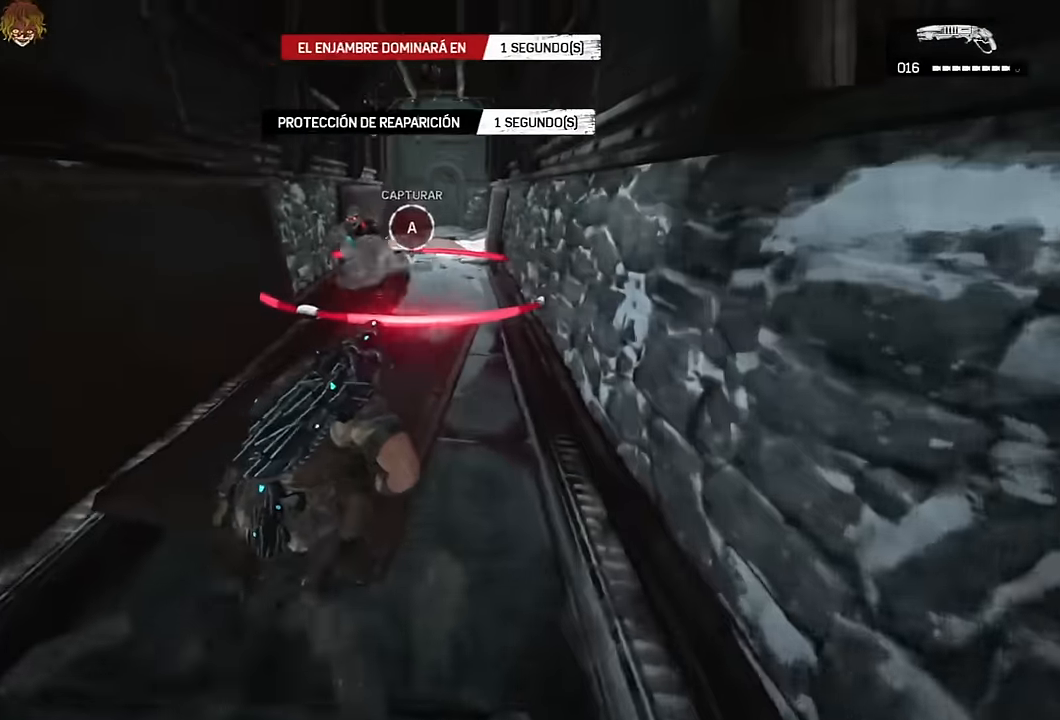
{"dt_ms": 500, "buttons": ["R2"], "left_stick": "up-left", "right_stick": "center", "events": [[50, "right_stick", "center"], [234, "left_stick", "up-right"], [300, "A", "up"], [367, "right_stick", "up"], [417, "left_stick", "up-left"], [467, "R2", "down"], [467, "right_stick", "center"]]}
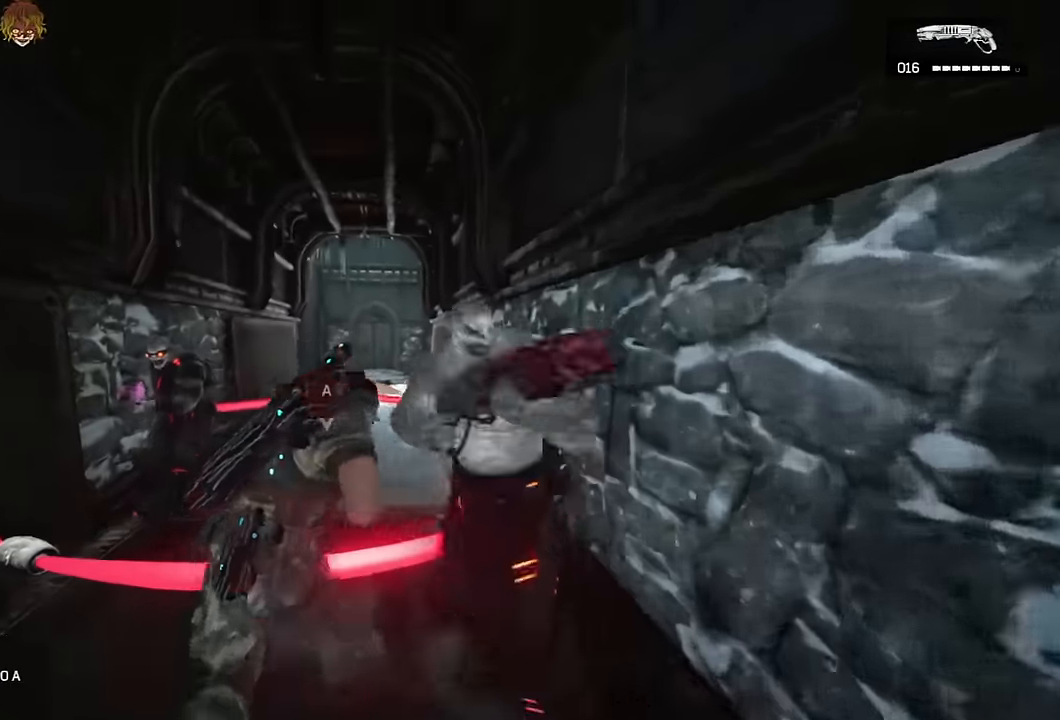
{"dt_ms": 500, "buttons": [], "left_stick": "up-right", "right_stick": "down", "events": [[84, "A", "down"], [117, "R2", "up"], [134, "A", "up"], [200, "right_stick", "right"], [250, "right_stick", "center"], [367, "right_stick", "down"], [384, "left_stick", "up-right"]]}
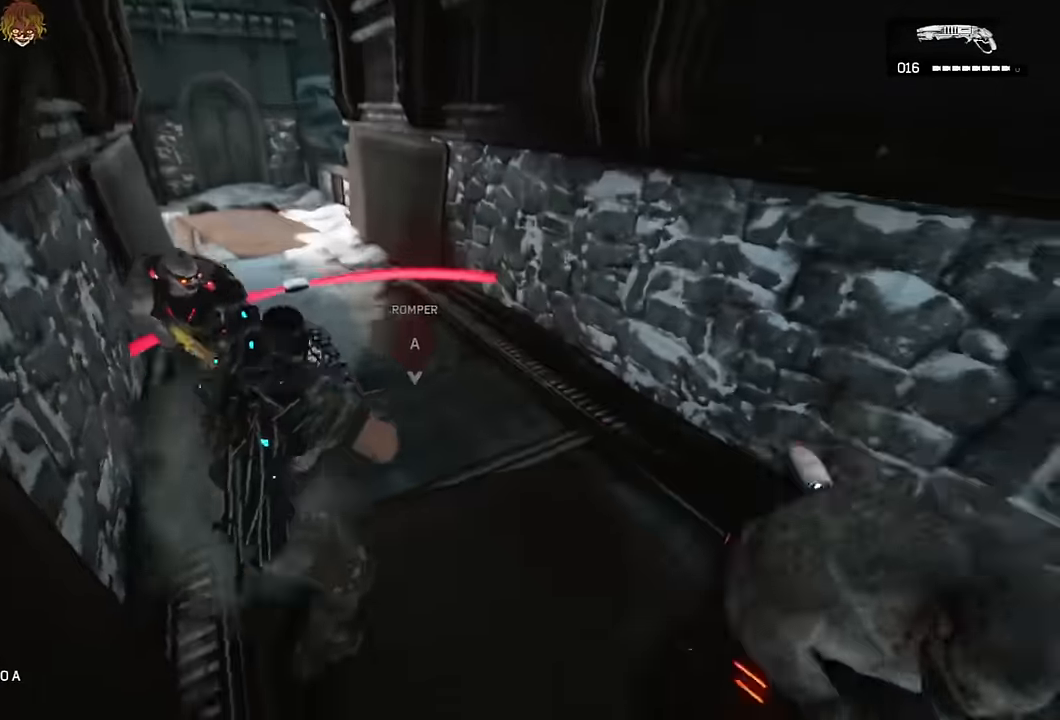
{"dt_ms": 500, "buttons": [], "left_stick": "center", "right_stick": "center", "events": [[50, "left_stick", "center"], [84, "DPAD_DOWN", "down"], [150, "right_stick", "center"], [184, "DPAD_DOWN", "up"]]}
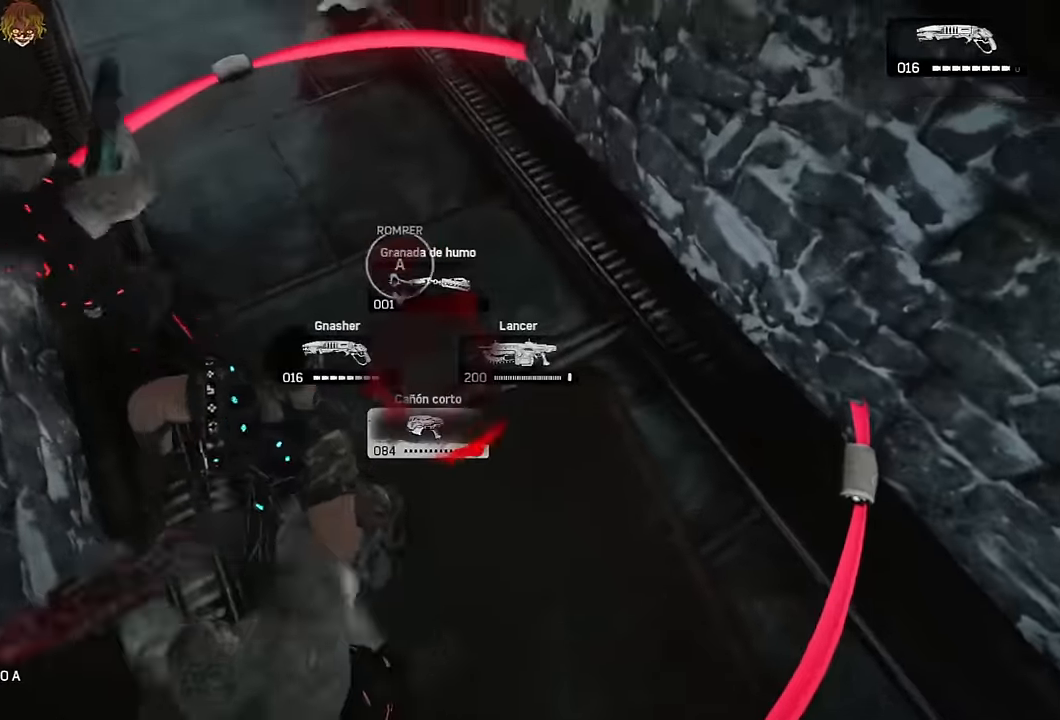
{"dt_ms": 500, "buttons": [], "left_stick": "center", "right_stick": "up-left", "events": [[250, "right_stick", "up-left"]]}
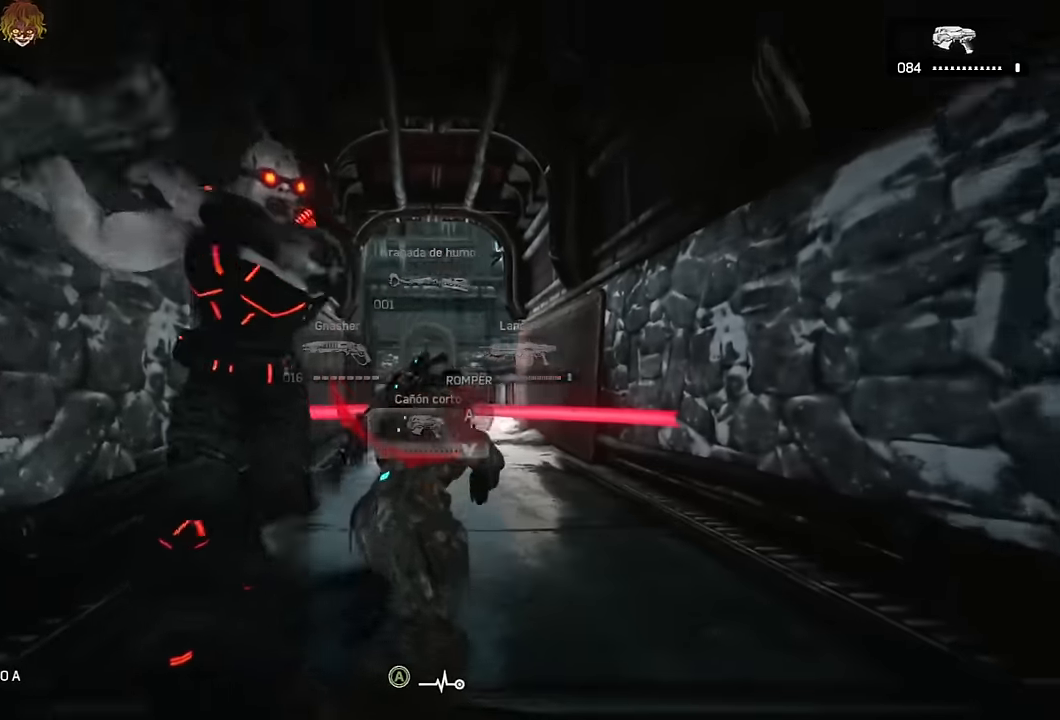
{"dt_ms": 500, "buttons": [], "left_stick": "center", "right_stick": "center", "events": [[34, "right_stick", "center"]]}